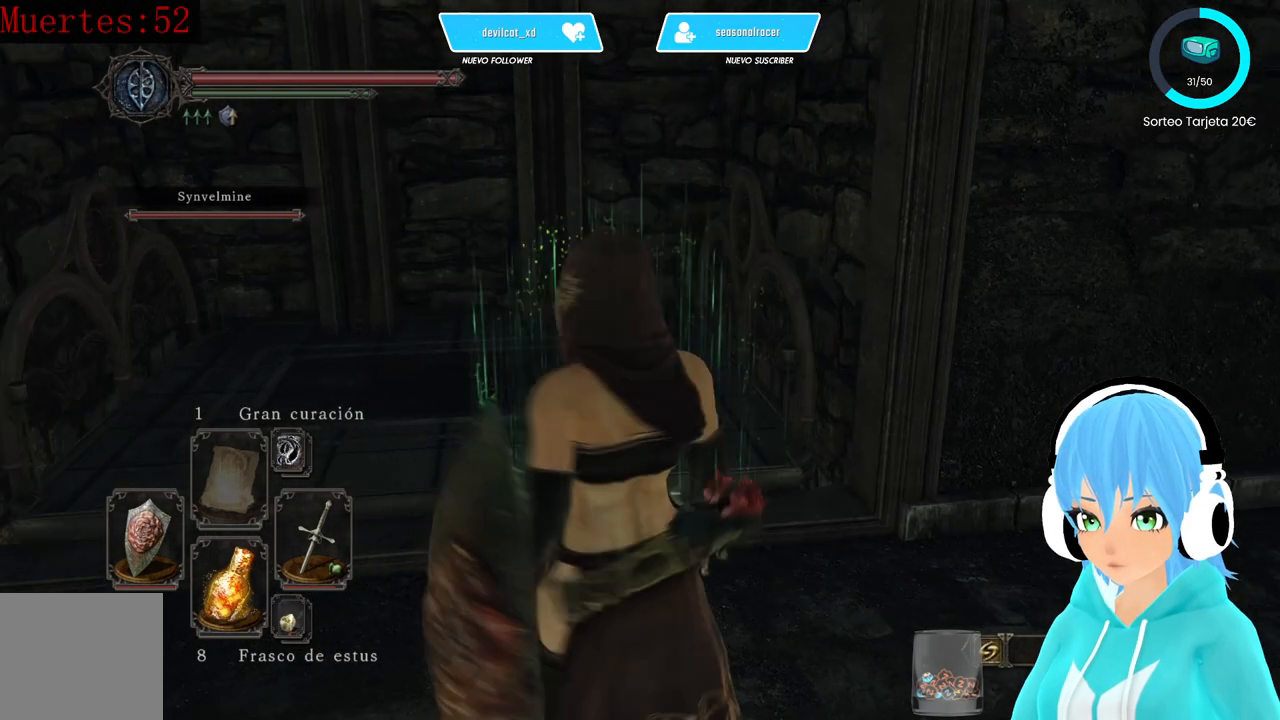
Gameplay with a controller (Xbox layout); each line is a JSON object with the inputs held at the frame after it. "events" lists button and stick changes between this image and that frame as [ms after this image, input, new state], when the widget could be followed in between.
{"buttons": [], "left_stick": "up", "right_stick": "center", "events": [[83, "right_stick", "center"]]}
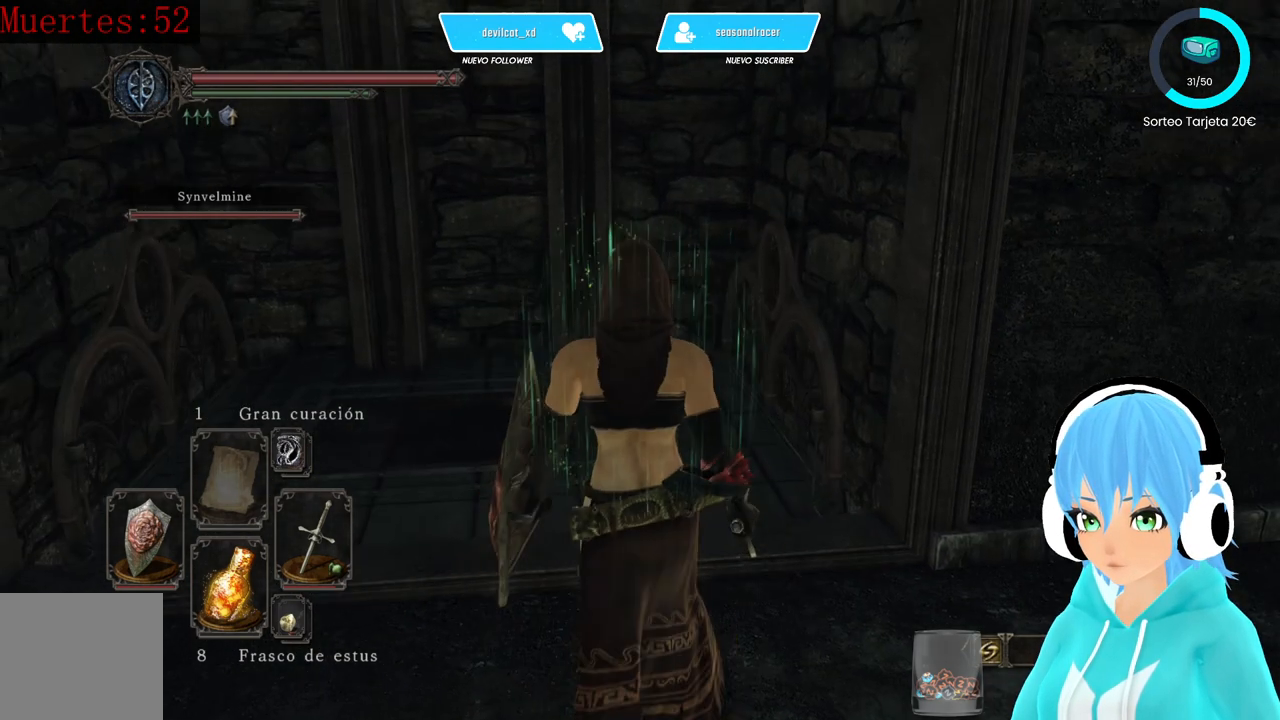
{"buttons": [], "left_stick": "up", "right_stick": "left", "events": [[500, "right_stick", "left"]]}
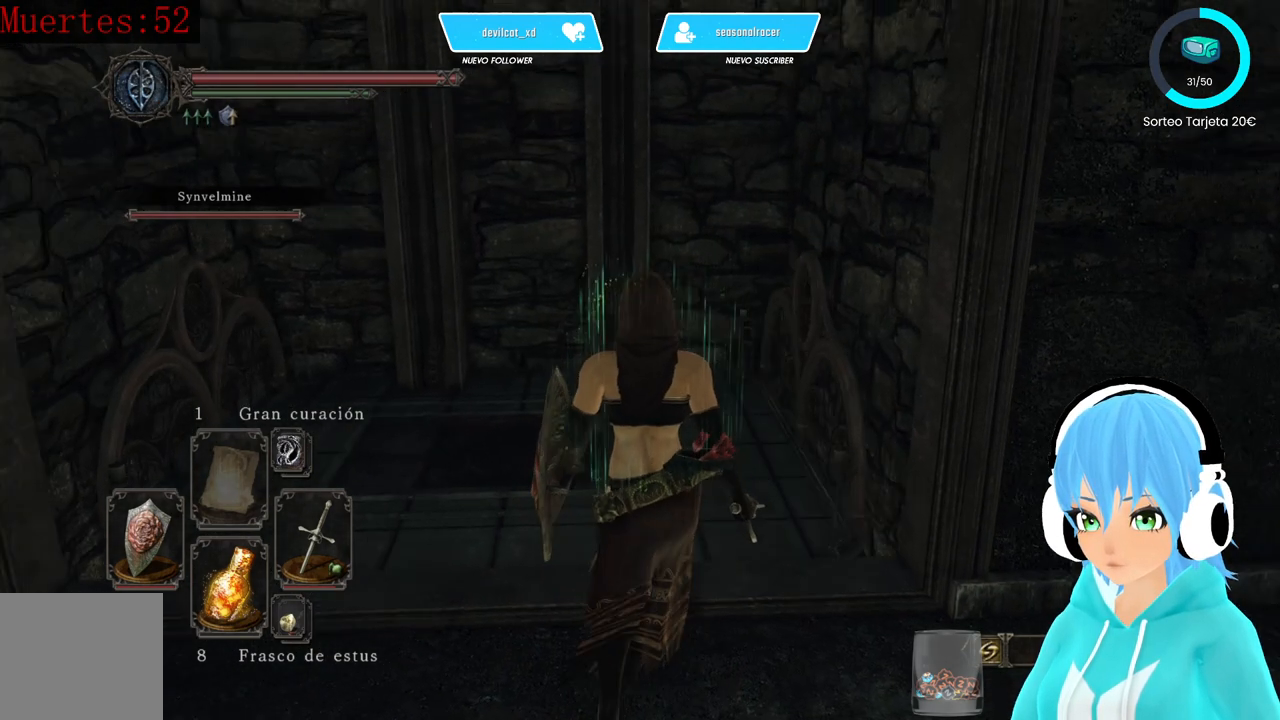
{"buttons": [], "left_stick": "up", "right_stick": "center", "events": [[167, "right_stick", "center"]]}
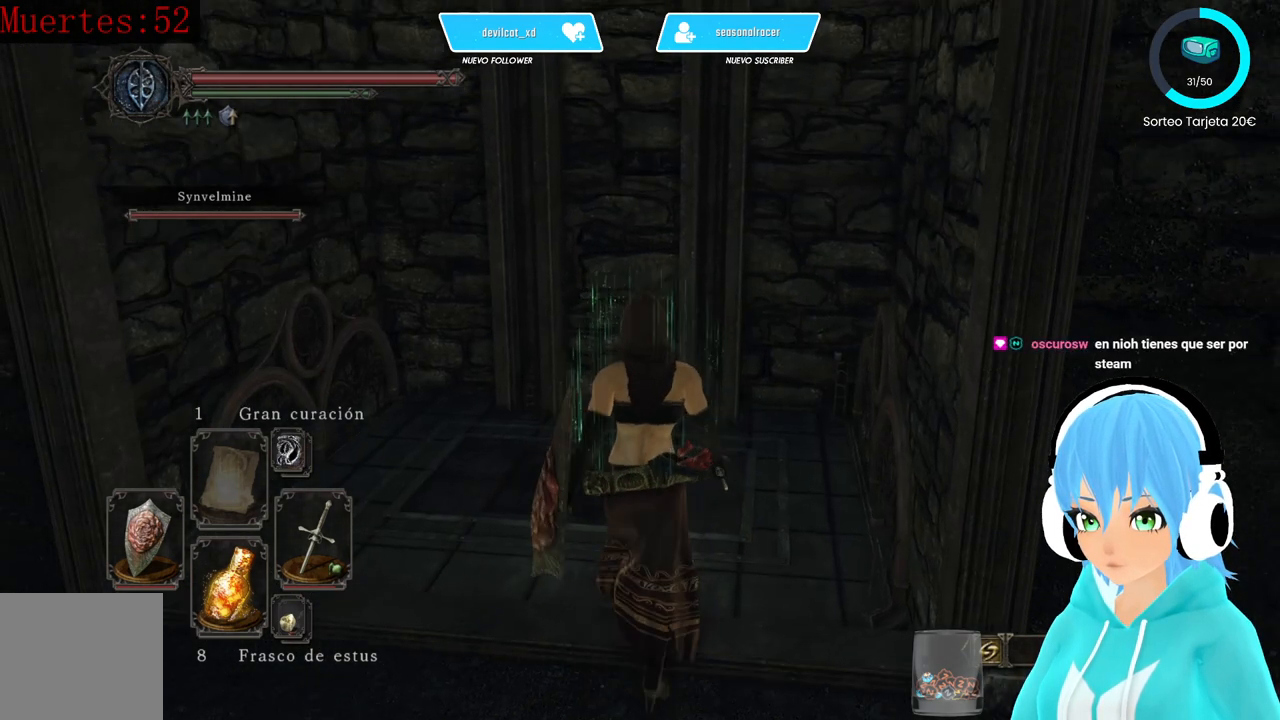
{"buttons": [], "left_stick": "up", "right_stick": "left", "events": [[417, "right_stick", "left"]]}
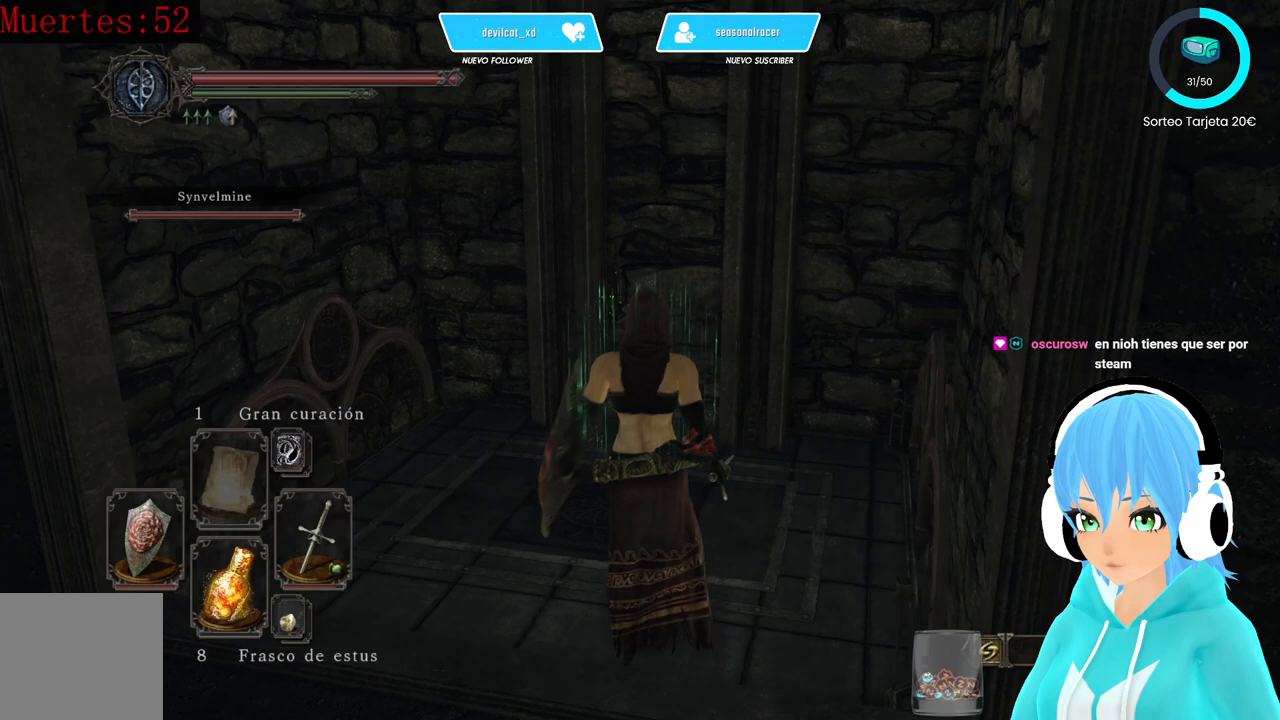
{"buttons": [], "left_stick": "up", "right_stick": "center", "events": [[417, "right_stick", "center"]]}
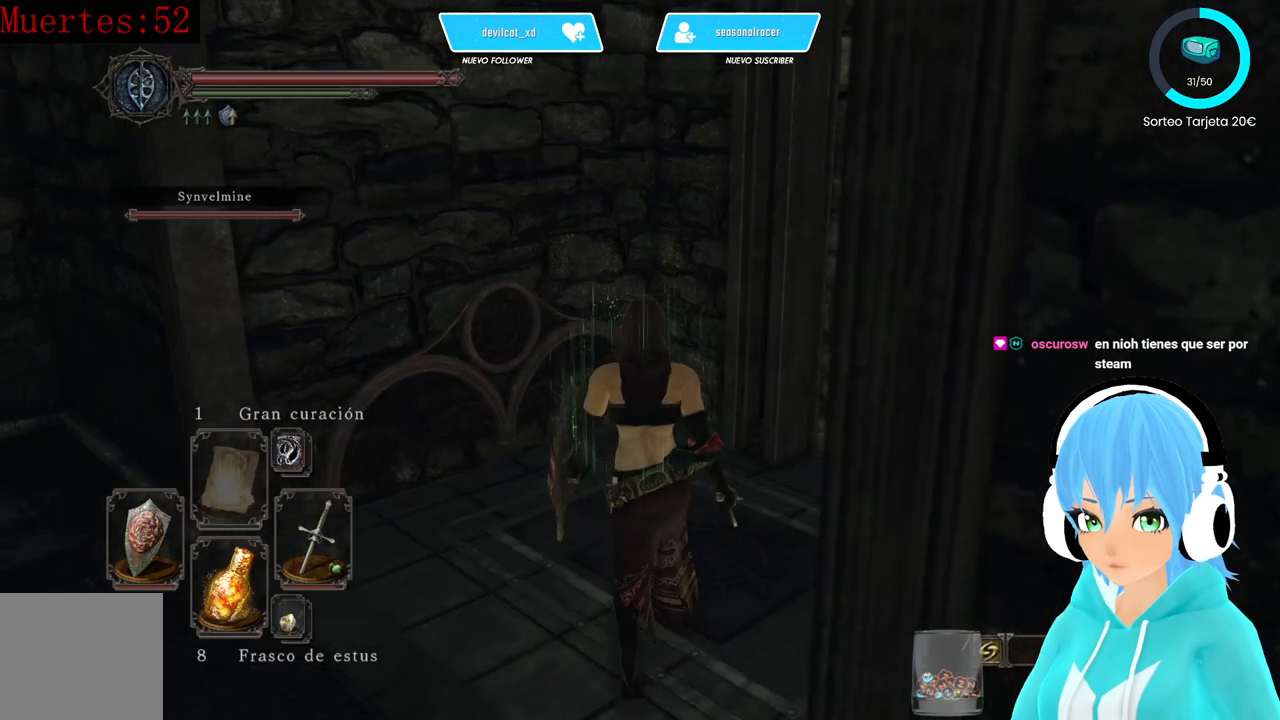
{"buttons": [], "left_stick": "up", "right_stick": "center", "events": []}
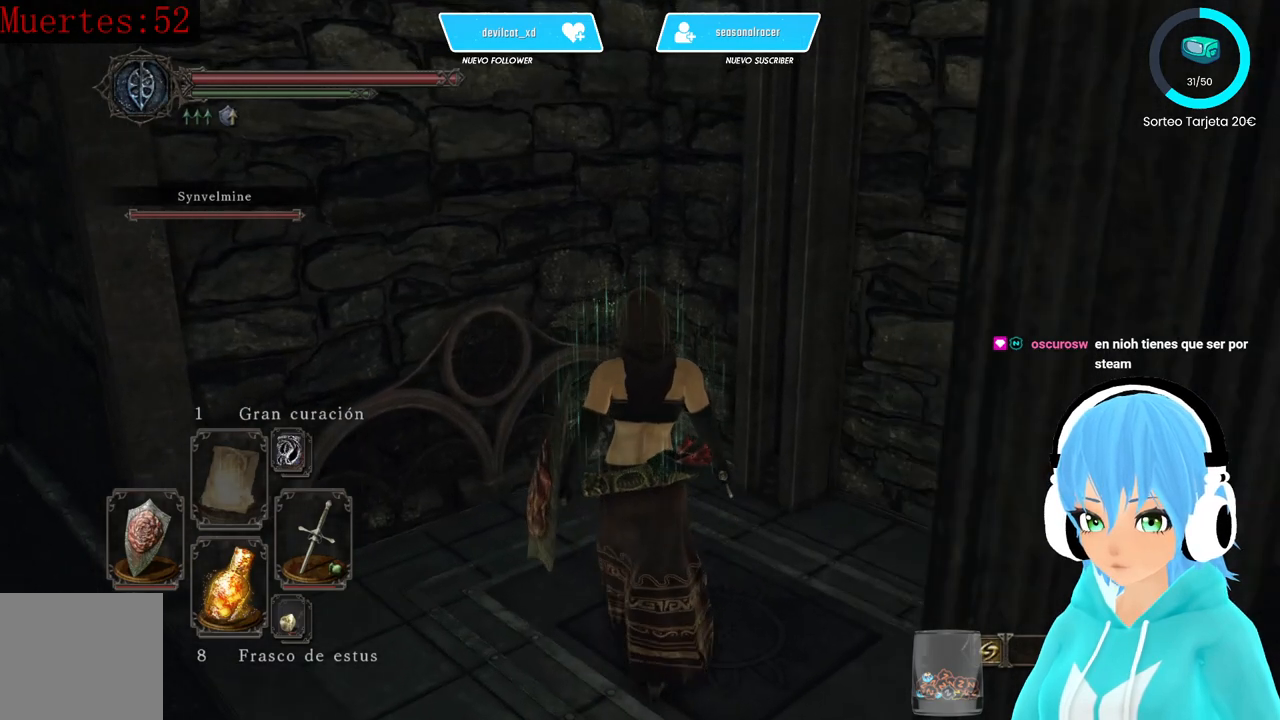
{"buttons": [], "left_stick": "center", "right_stick": "left", "events": [[333, "left_stick", "up-right"], [333, "right_stick", "left"], [500, "left_stick", "center"]]}
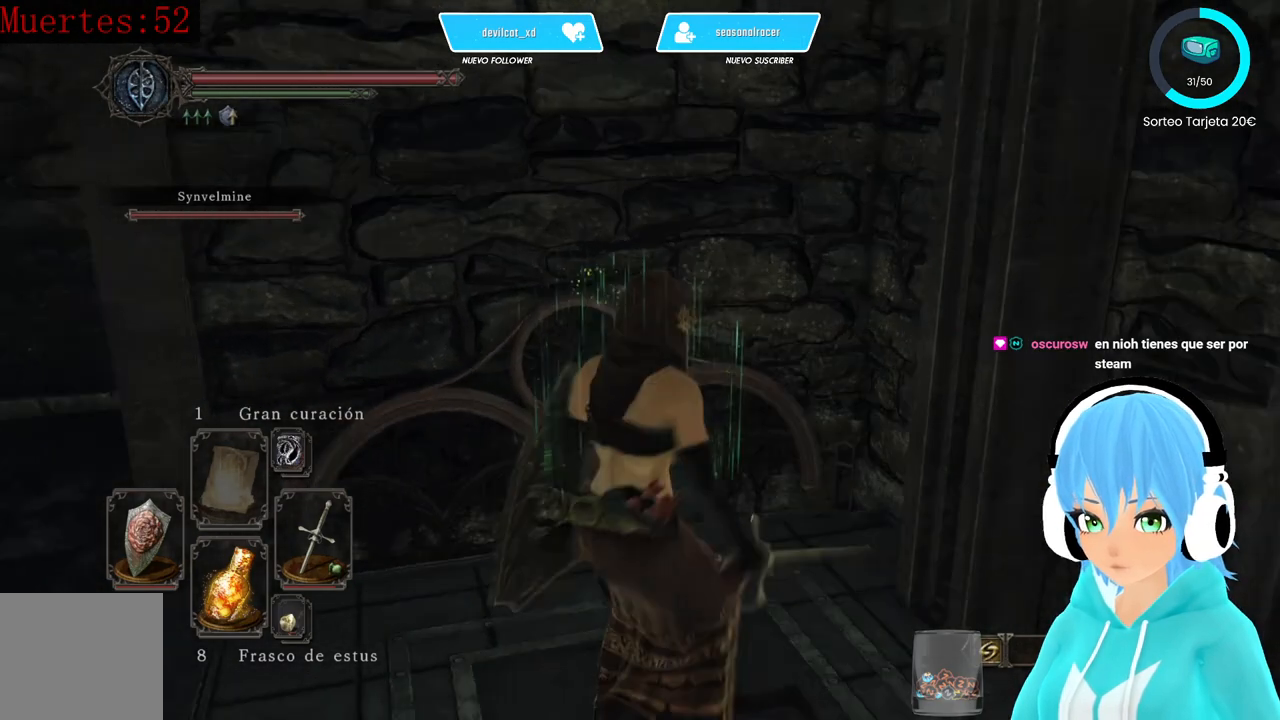
{"buttons": [], "left_stick": "center", "right_stick": "left", "events": []}
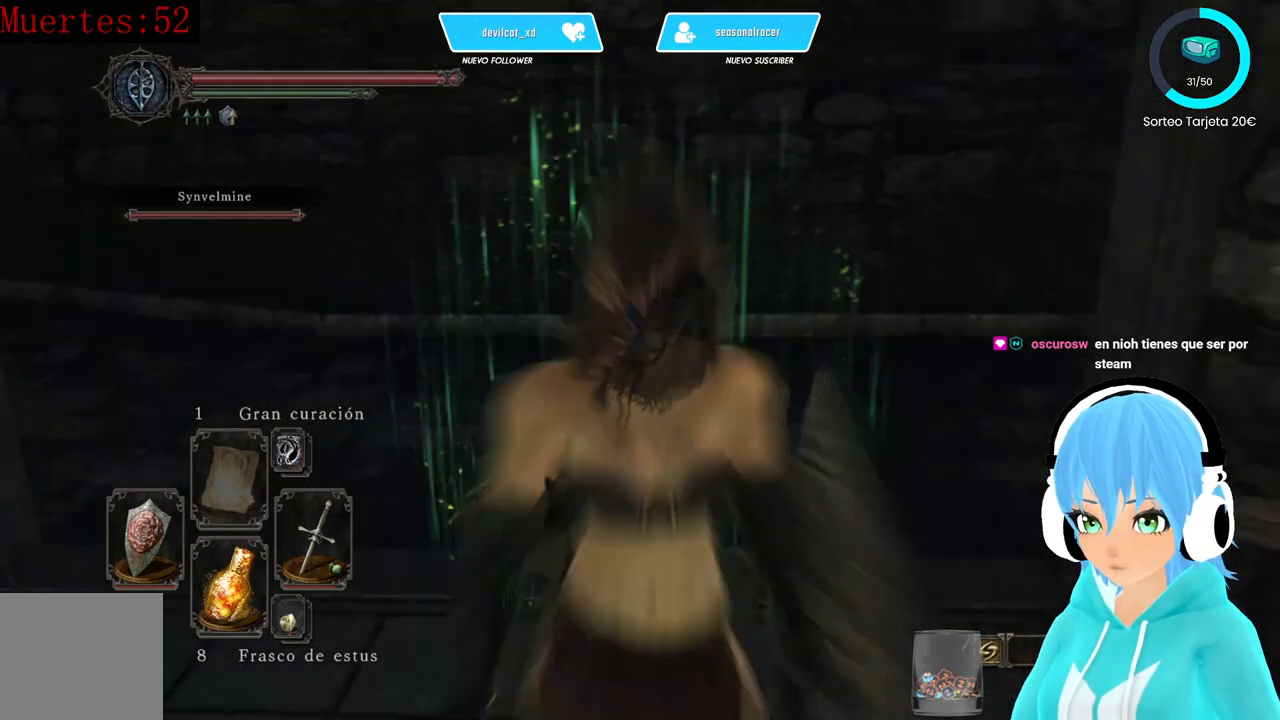
{"buttons": [], "left_stick": "center", "right_stick": "center", "events": [[83, "right_stick", "center"]]}
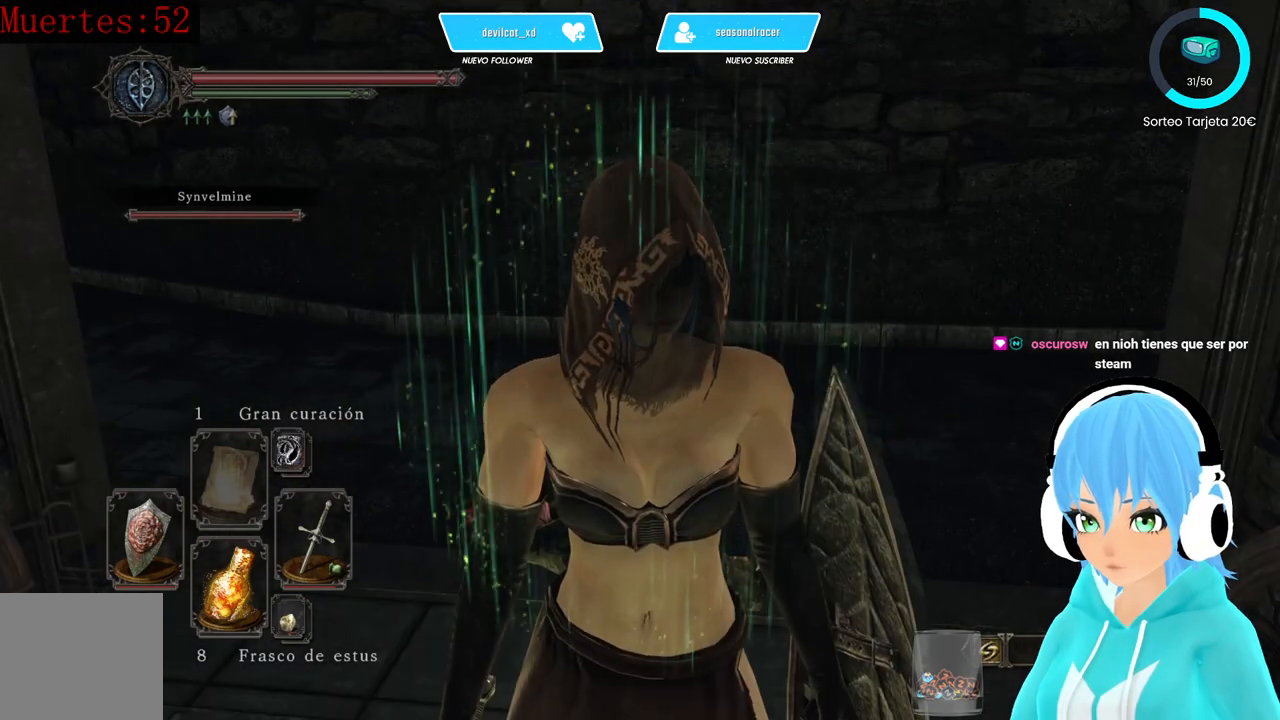
{"buttons": [], "left_stick": "center", "right_stick": "center", "events": [[333, "left_stick", "up"], [417, "left_stick", "center"]]}
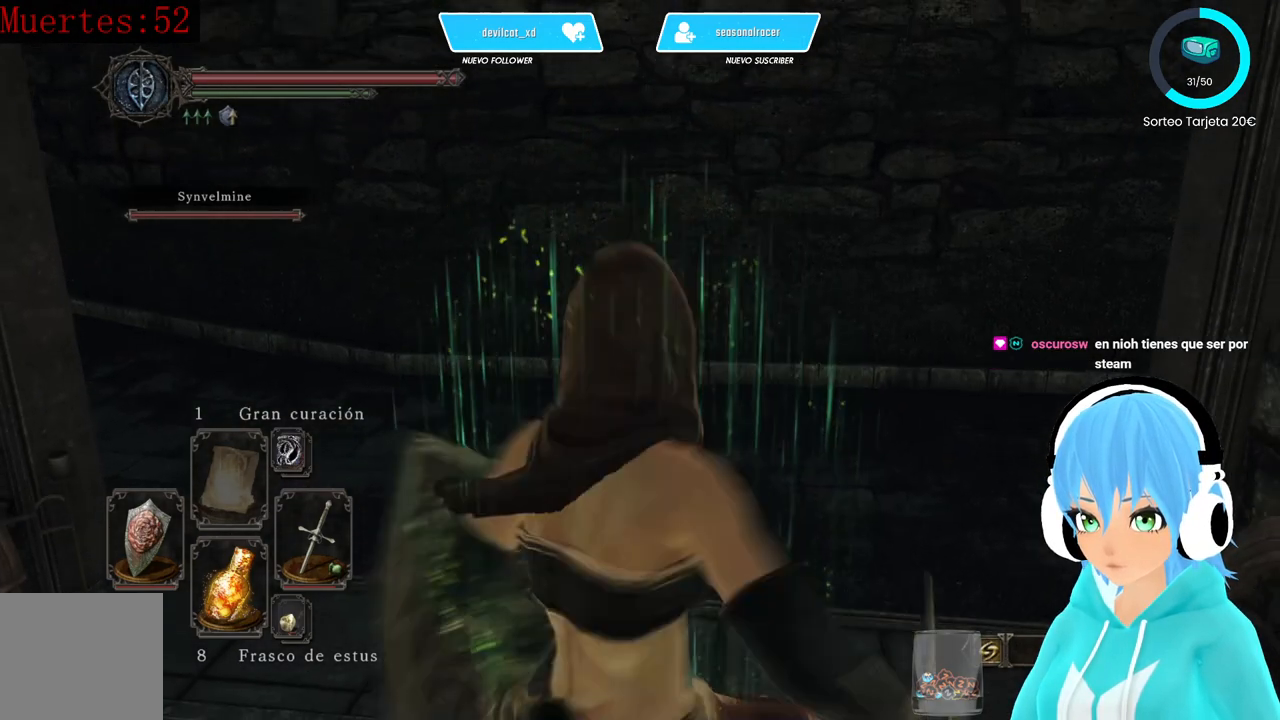
{"buttons": [], "left_stick": "center", "right_stick": "up", "events": [[333, "right_stick", "up"]]}
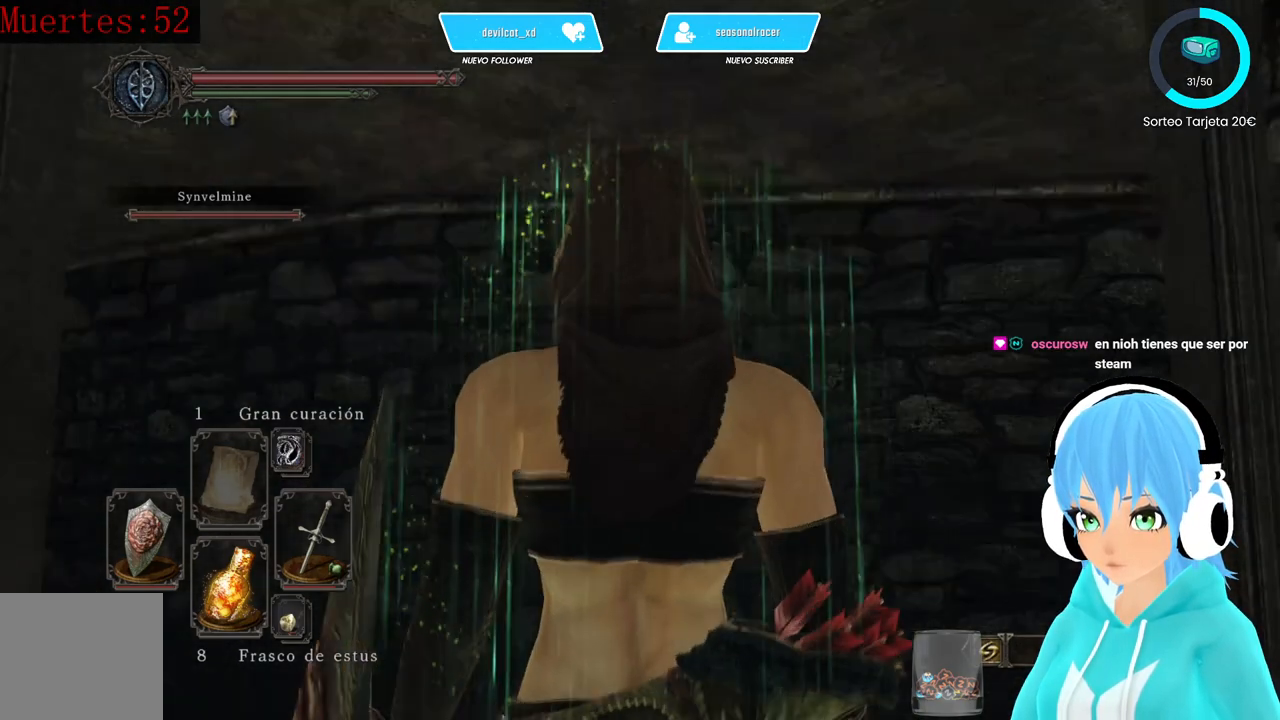
{"buttons": [], "left_stick": "up-right", "right_stick": "center", "events": [[250, "right_stick", "center"], [417, "left_stick", "up-right"]]}
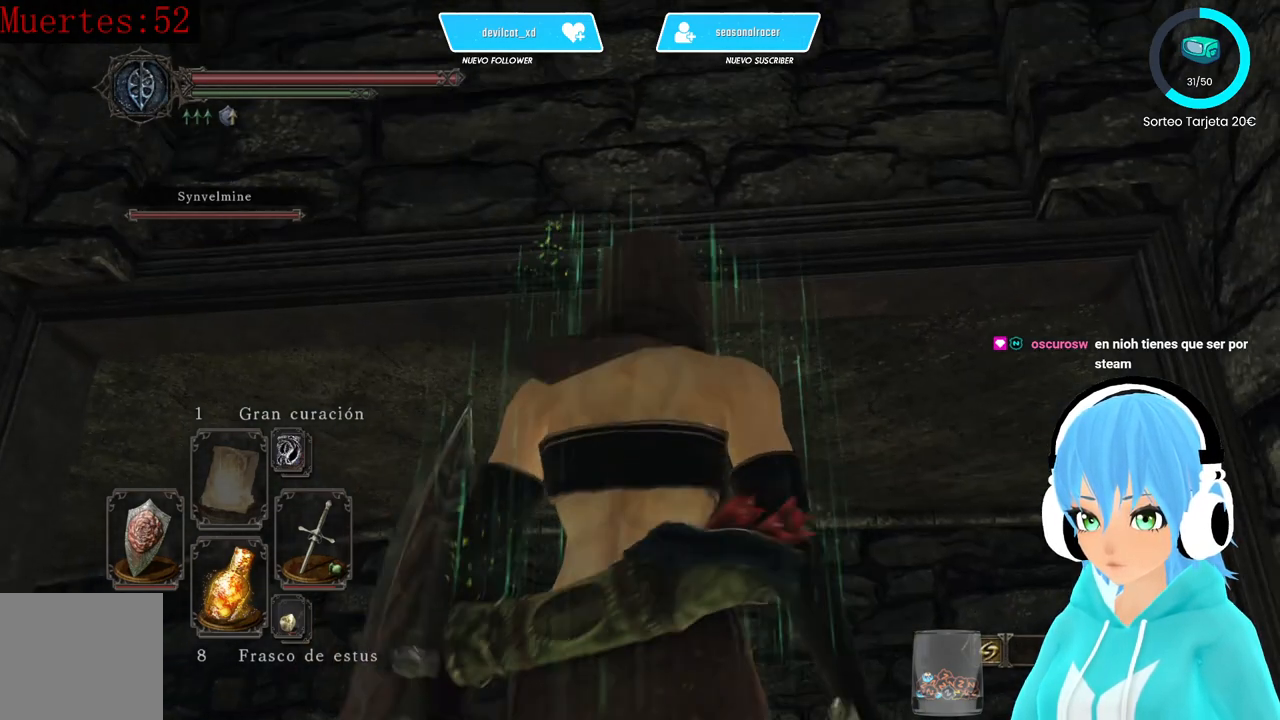
{"buttons": [], "left_stick": "center", "right_stick": "center", "events": [[83, "left_stick", "center"], [250, "right_stick", "up-right"], [500, "right_stick", "center"]]}
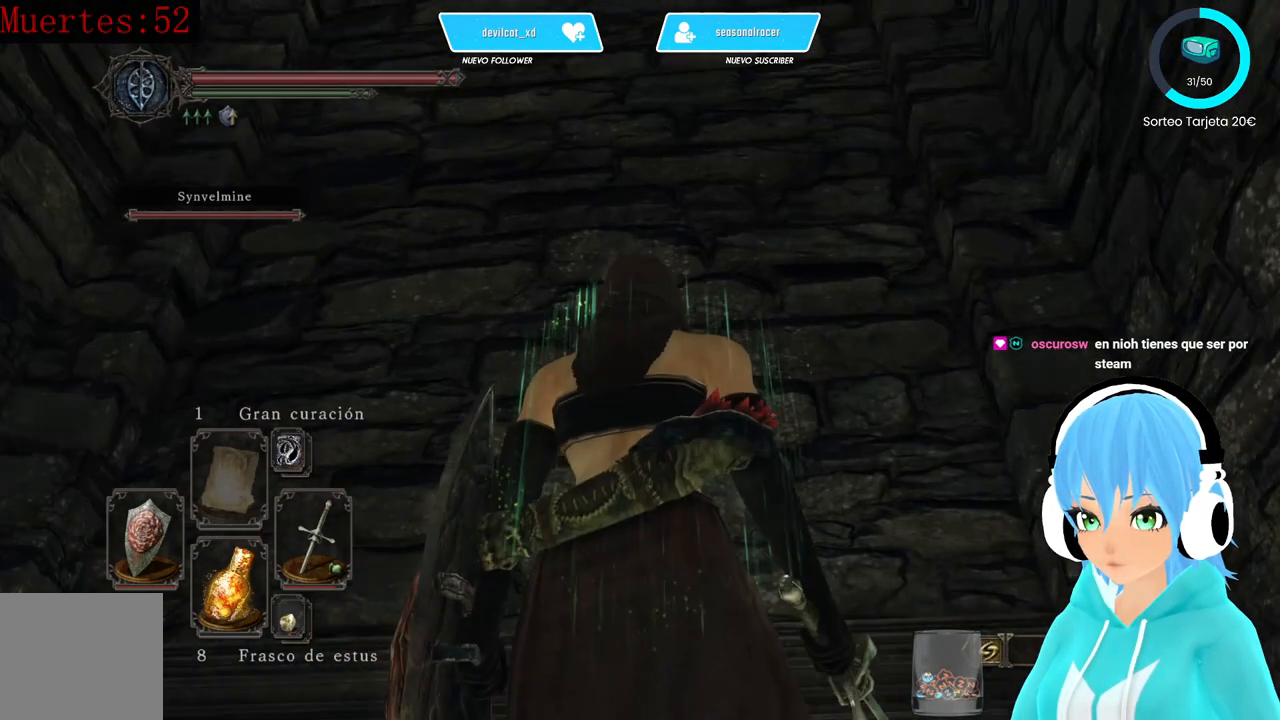
{"buttons": [], "left_stick": "center", "right_stick": "center", "events": []}
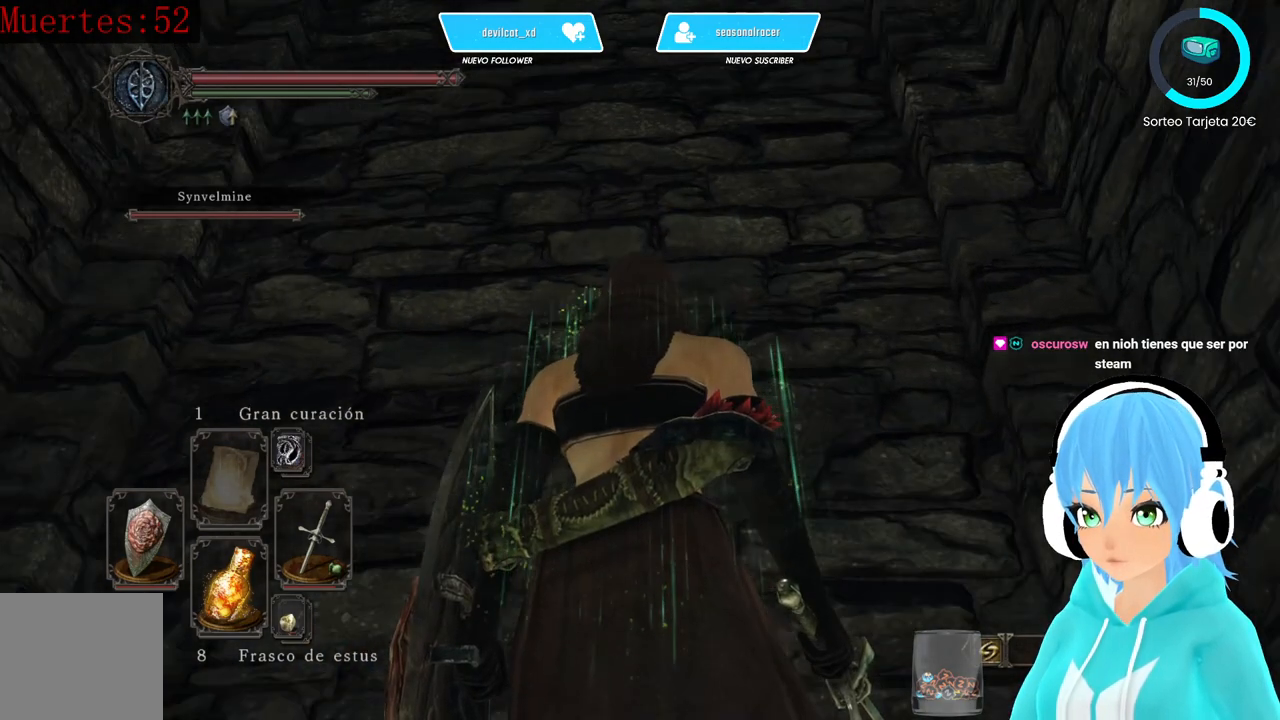
{"buttons": [], "left_stick": "center", "right_stick": "down", "events": [[500, "right_stick", "down"]]}
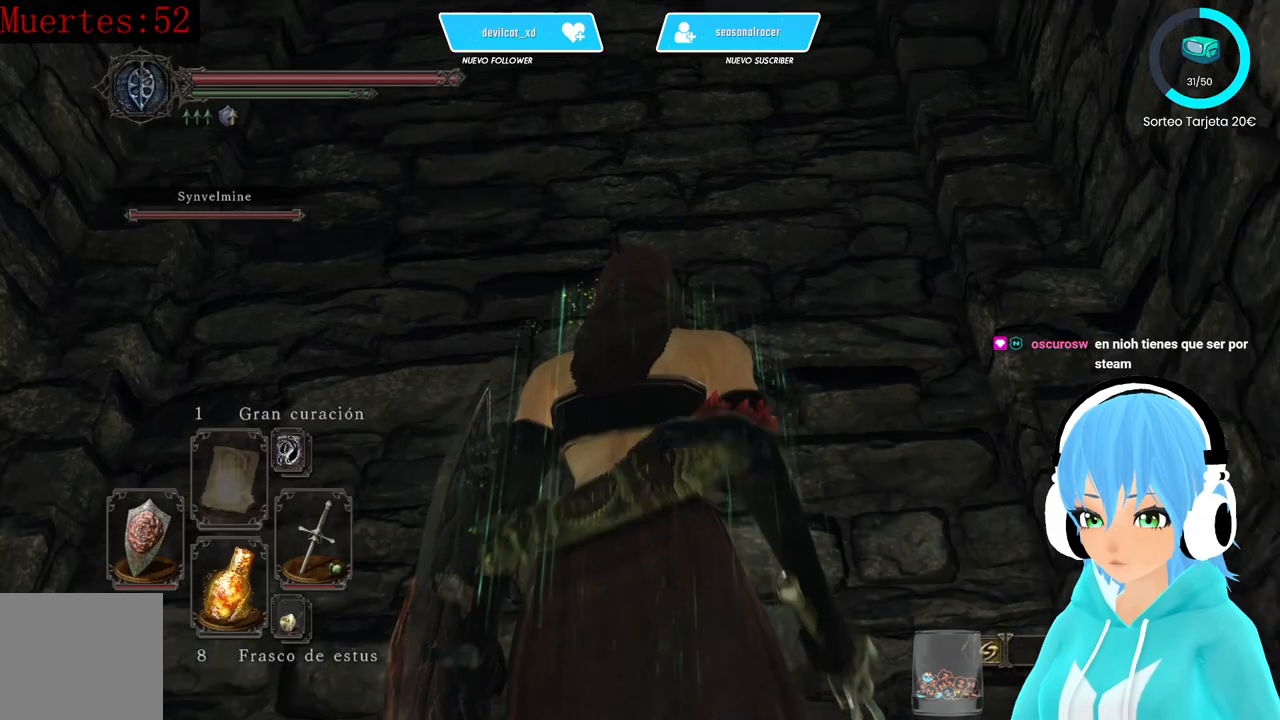
{"buttons": [], "left_stick": "center", "right_stick": "center", "events": [[167, "right_stick", "center"]]}
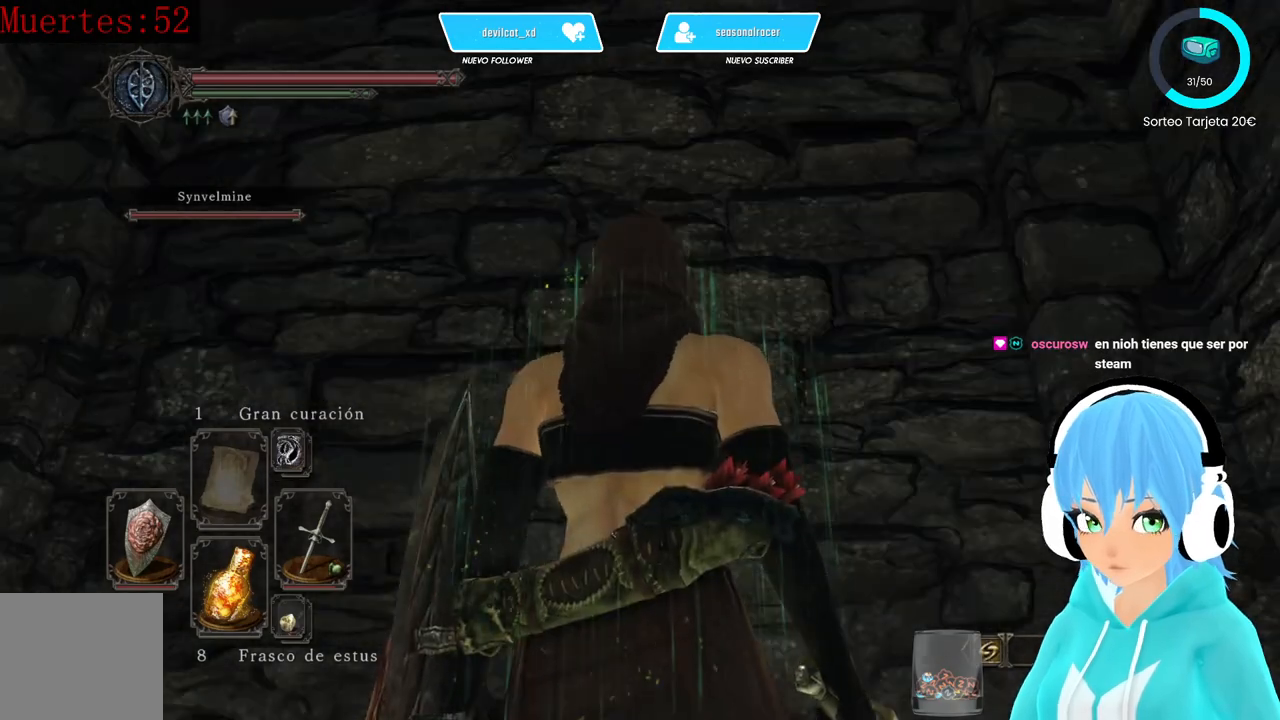
{"buttons": [], "left_stick": "center", "right_stick": "center", "events": []}
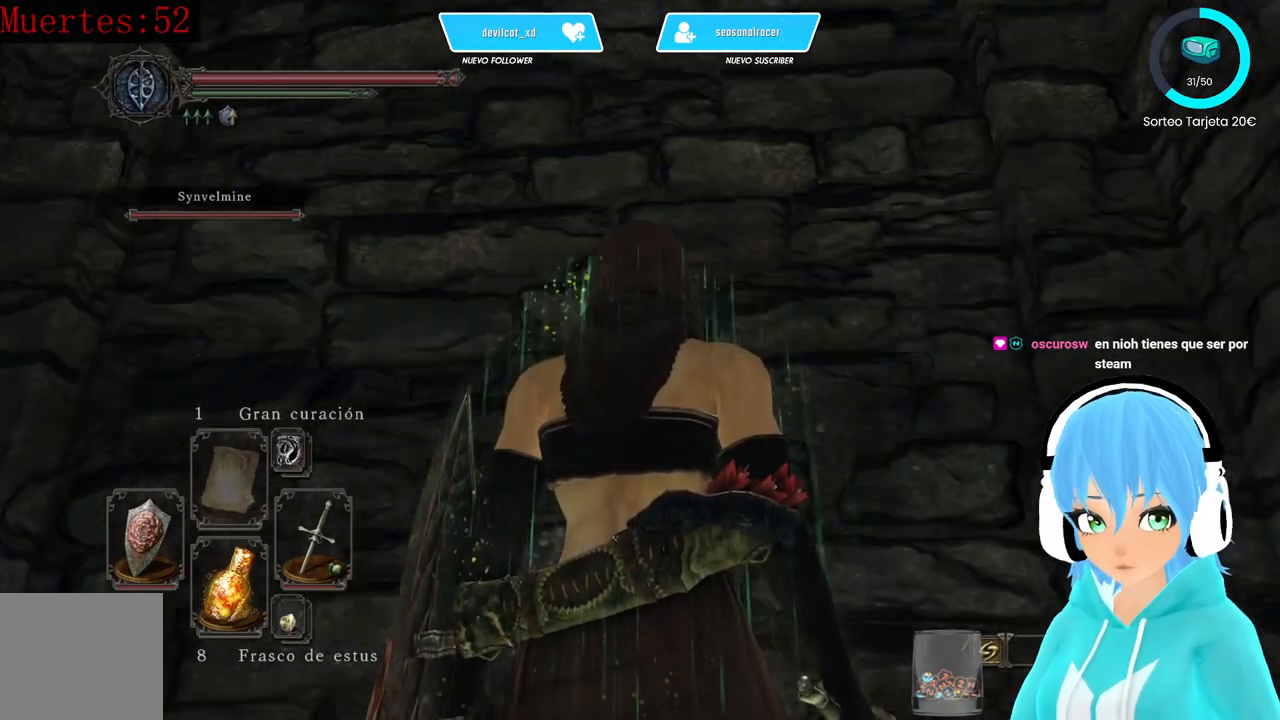
{"buttons": [], "left_stick": "center", "right_stick": "center", "events": []}
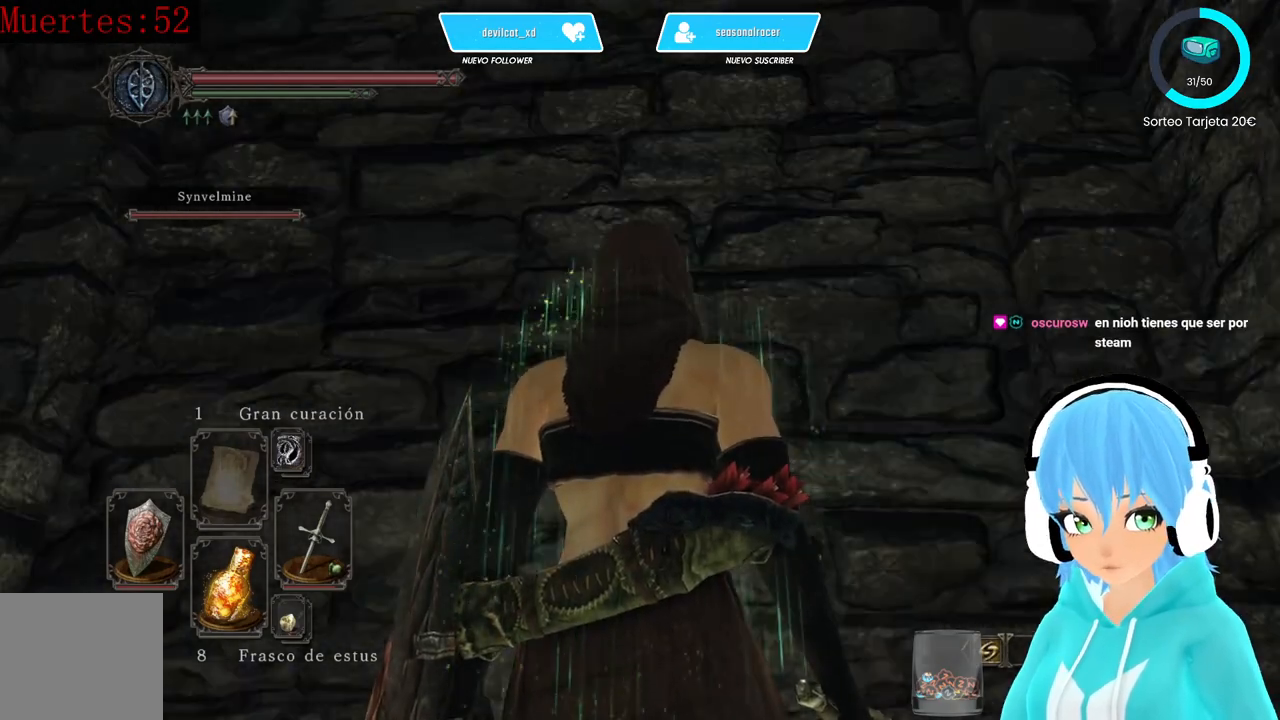
{"buttons": [], "left_stick": "center", "right_stick": "center", "events": []}
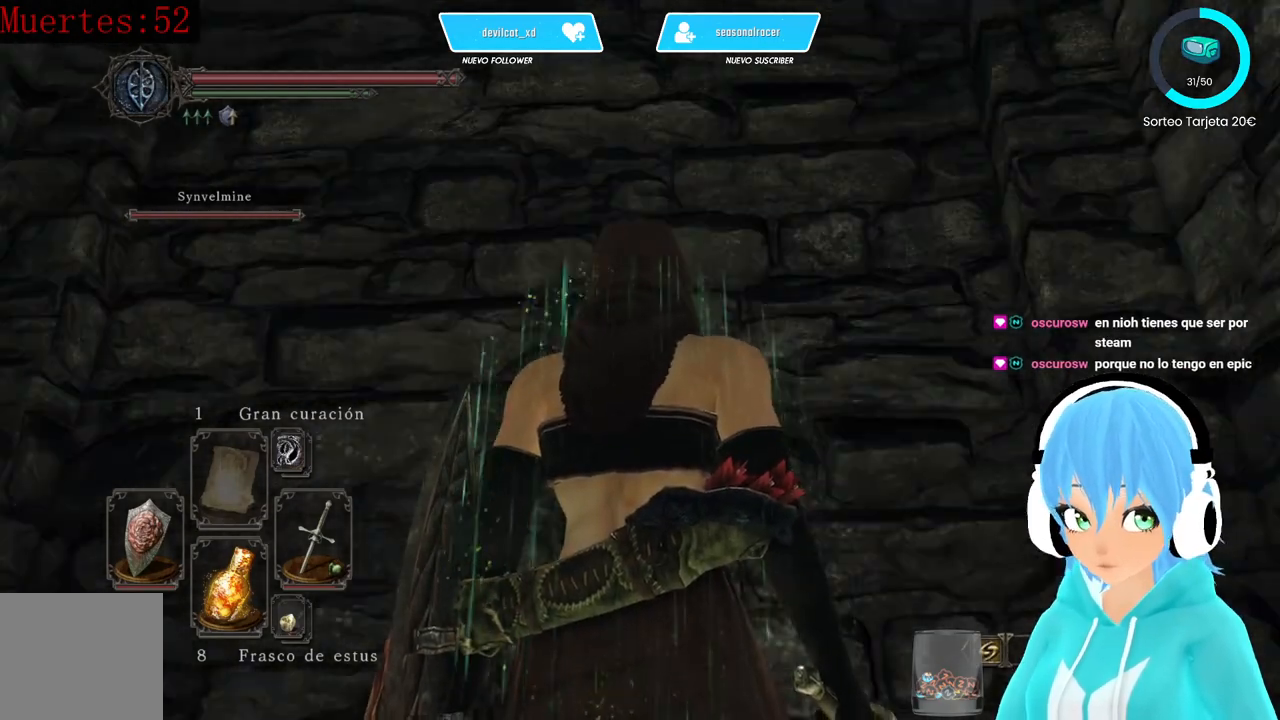
{"buttons": [], "left_stick": "center", "right_stick": "down", "events": [[500, "right_stick", "down"]]}
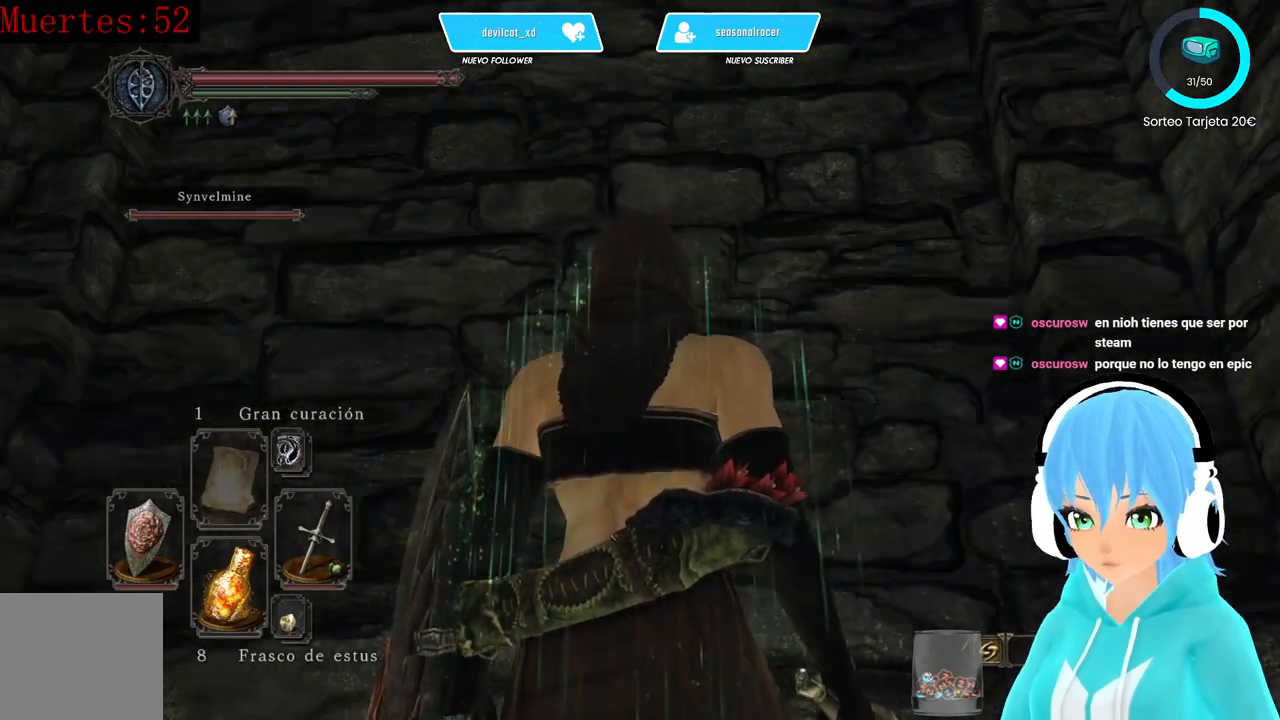
{"buttons": [], "left_stick": "center", "right_stick": "center", "events": [[167, "right_stick", "center"]]}
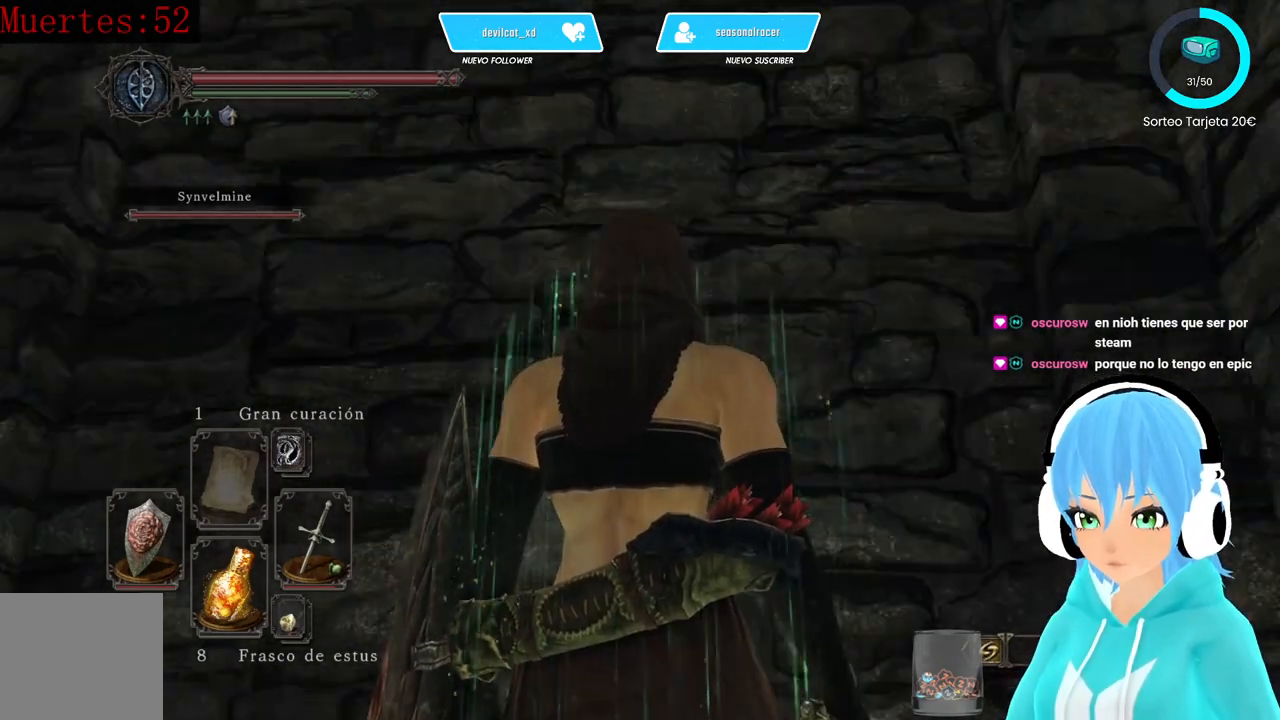
{"buttons": [], "left_stick": "center", "right_stick": "center", "events": [[83, "right_stick", "down"], [250, "right_stick", "center"]]}
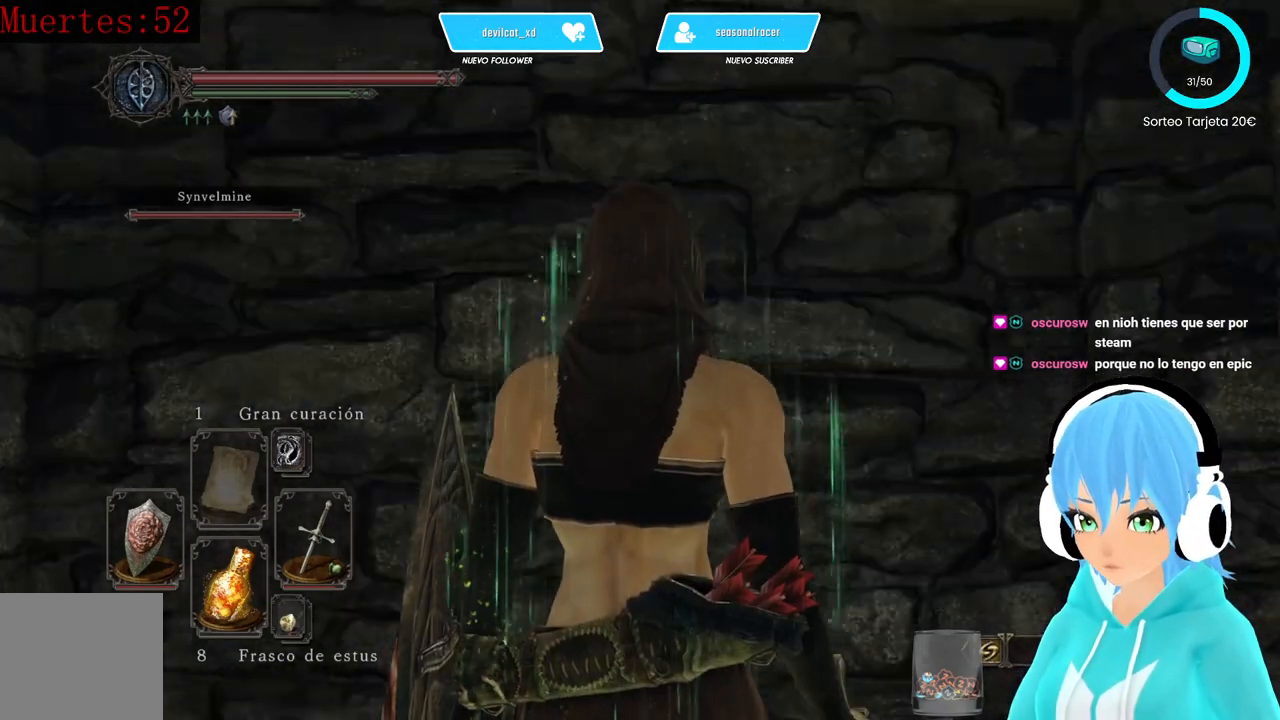
{"buttons": [], "left_stick": "center", "right_stick": "center", "events": []}
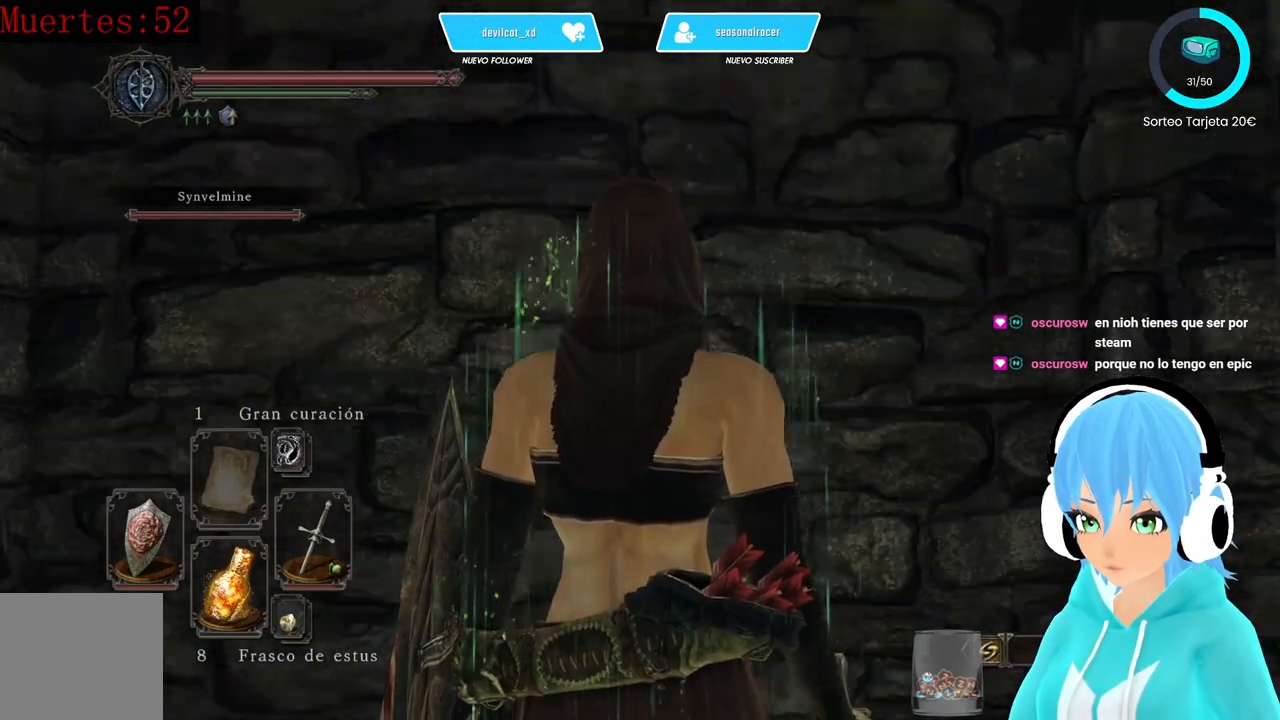
{"buttons": [], "left_stick": "center", "right_stick": "center", "events": []}
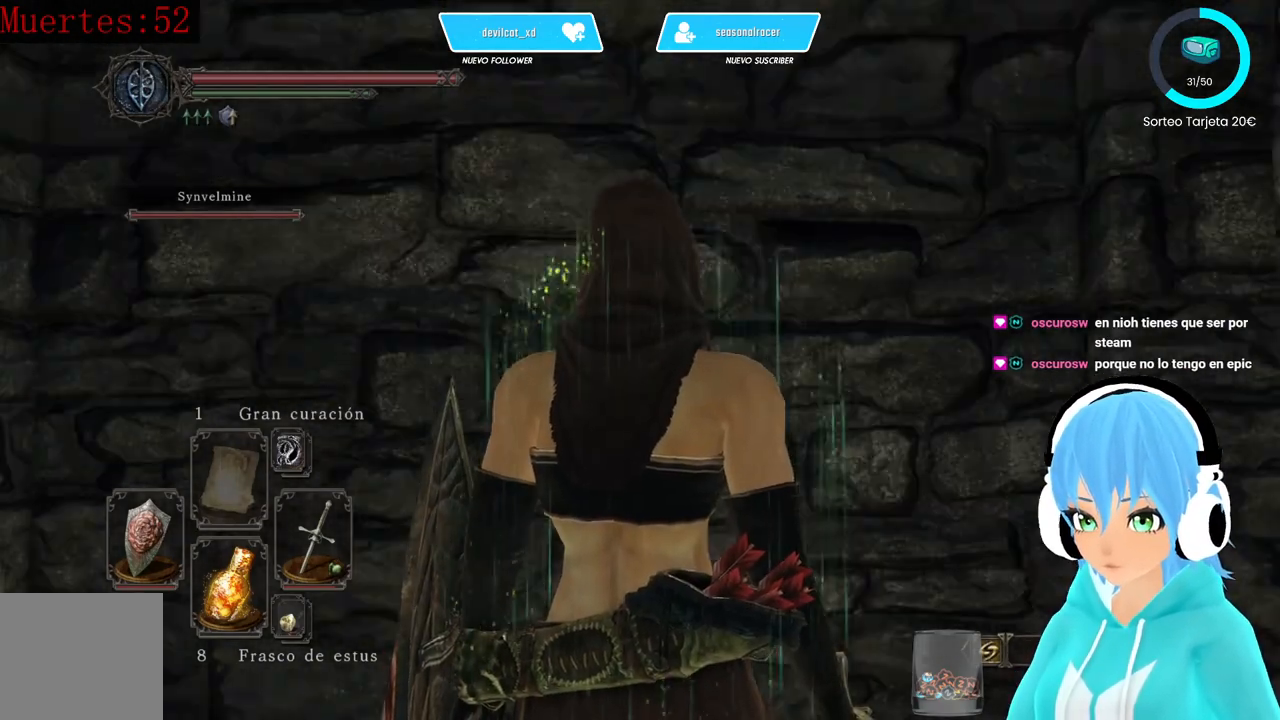
{"buttons": [], "left_stick": "center", "right_stick": "center", "events": [[83, "right_stick", "down"], [250, "right_stick", "center"]]}
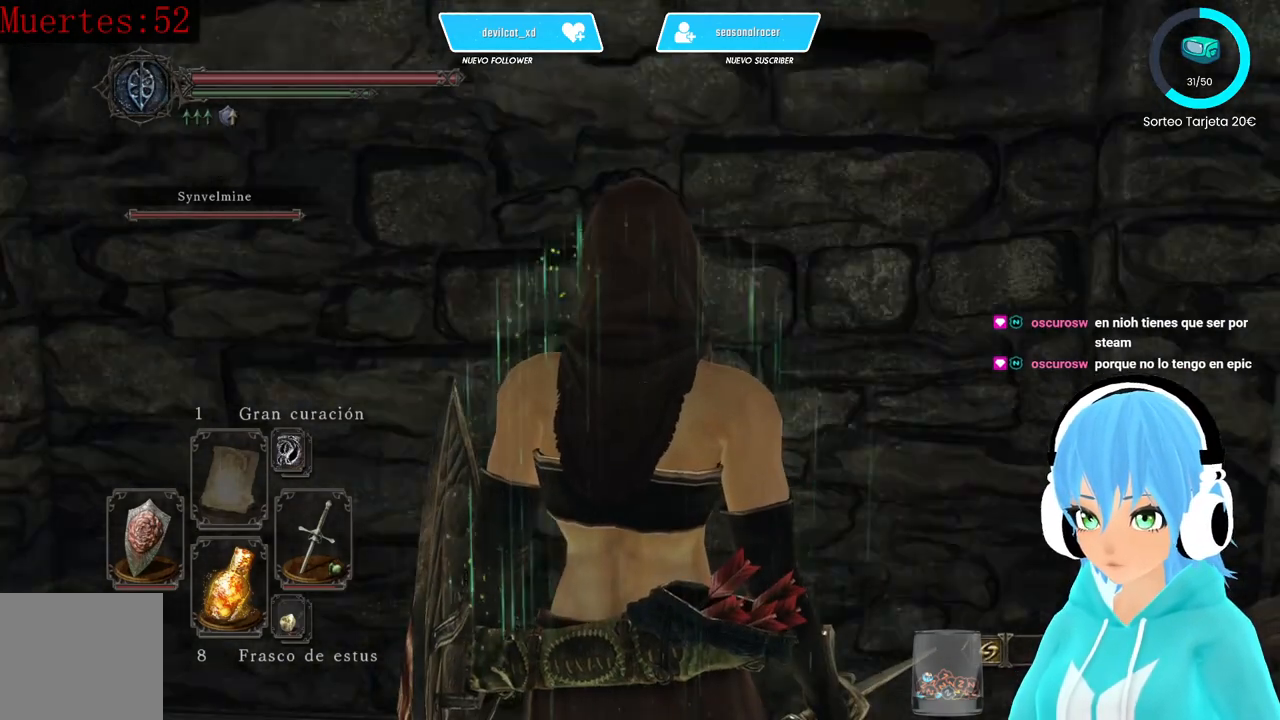
{"buttons": [], "left_stick": "center", "right_stick": "right", "events": [[500, "right_stick", "right"]]}
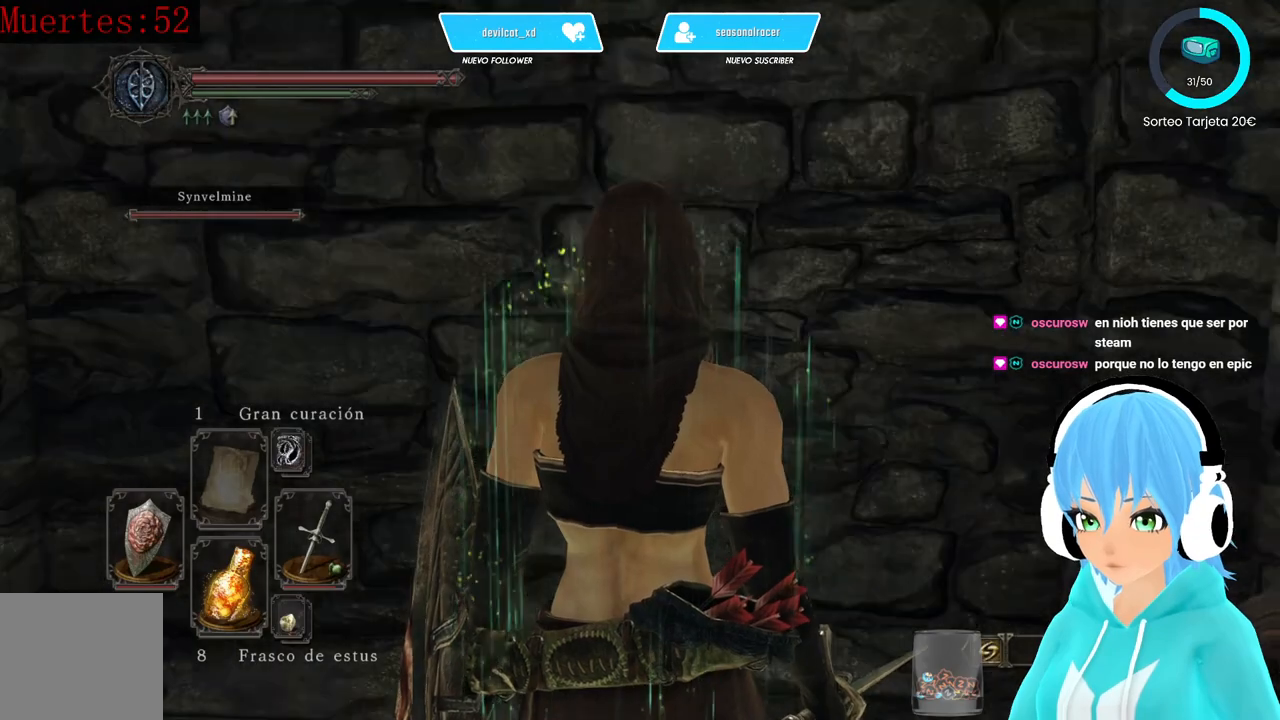
{"buttons": [], "left_stick": "center", "right_stick": "center", "events": [[417, "right_stick", "center"]]}
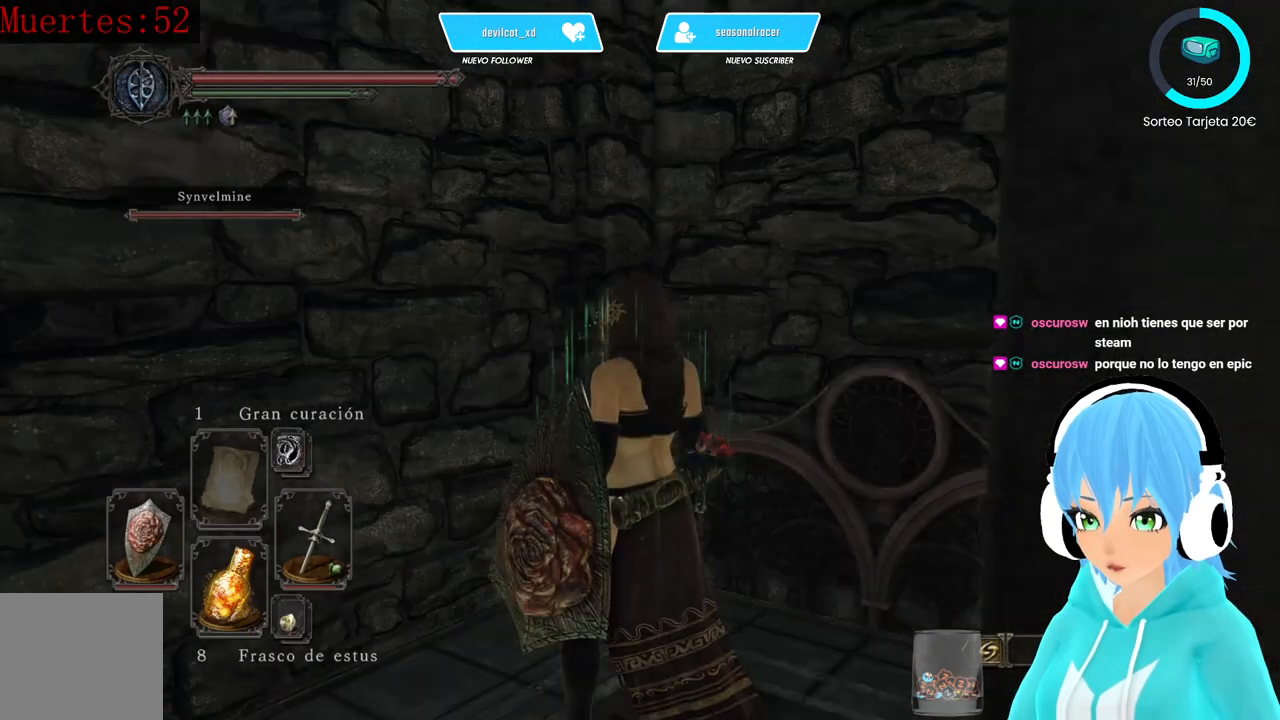
{"buttons": [], "left_stick": "center", "right_stick": "center", "events": []}
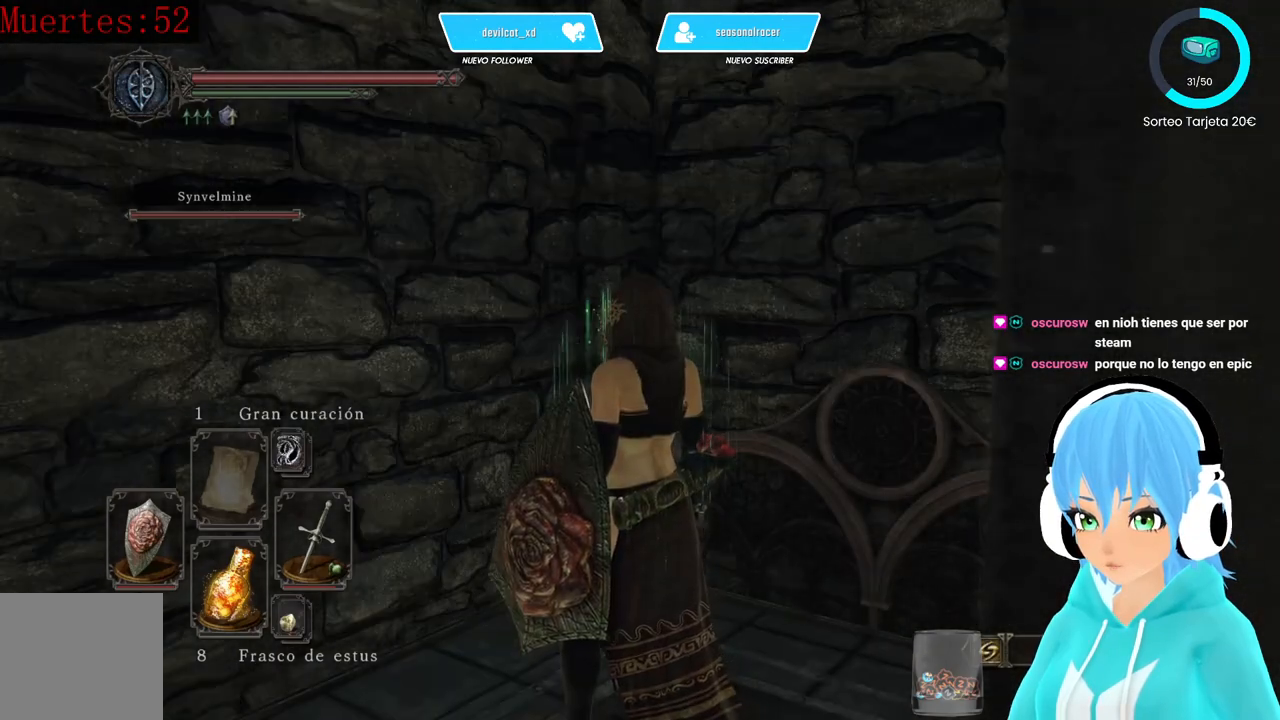
{"buttons": [], "left_stick": "center", "right_stick": "center", "events": [[83, "right_stick", "left"], [167, "right_stick", "down-left"], [500, "right_stick", "center"]]}
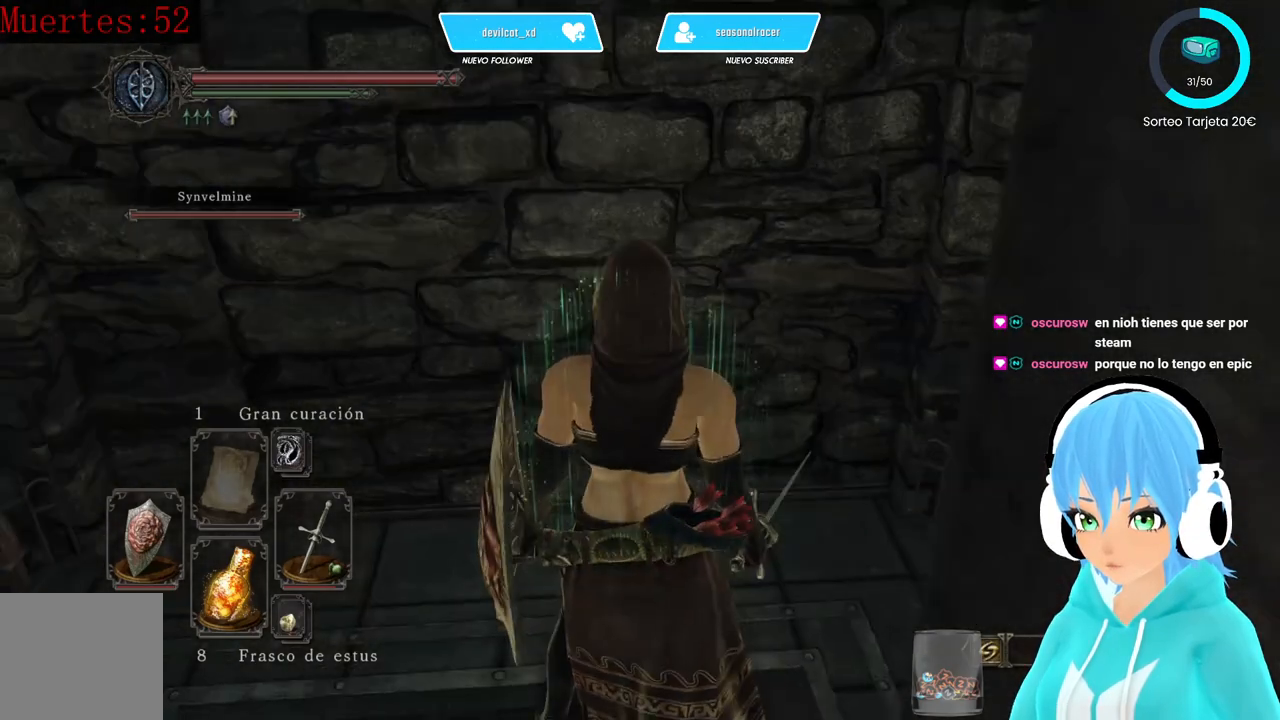
{"buttons": [], "left_stick": "center", "right_stick": "up-left", "events": [[333, "right_stick", "up-left"]]}
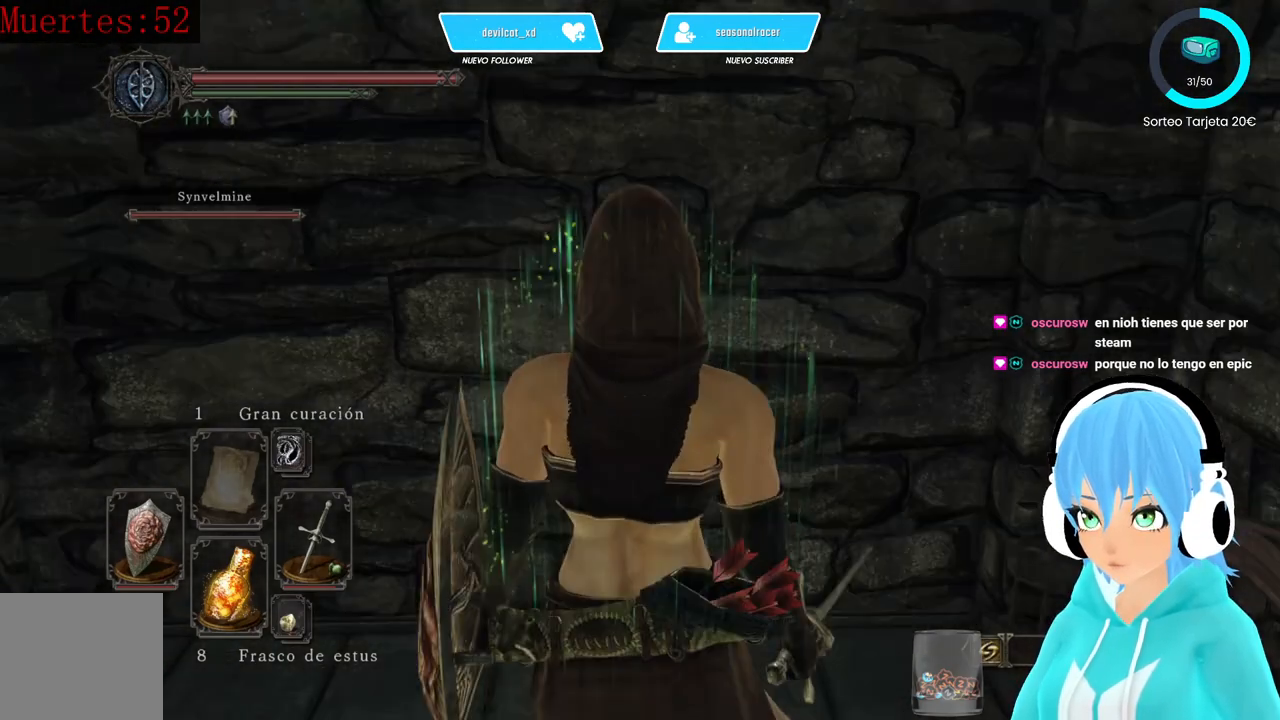
{"buttons": [], "left_stick": "center", "right_stick": "down-left", "events": [[83, "right_stick", "center"], [500, "right_stick", "down-left"]]}